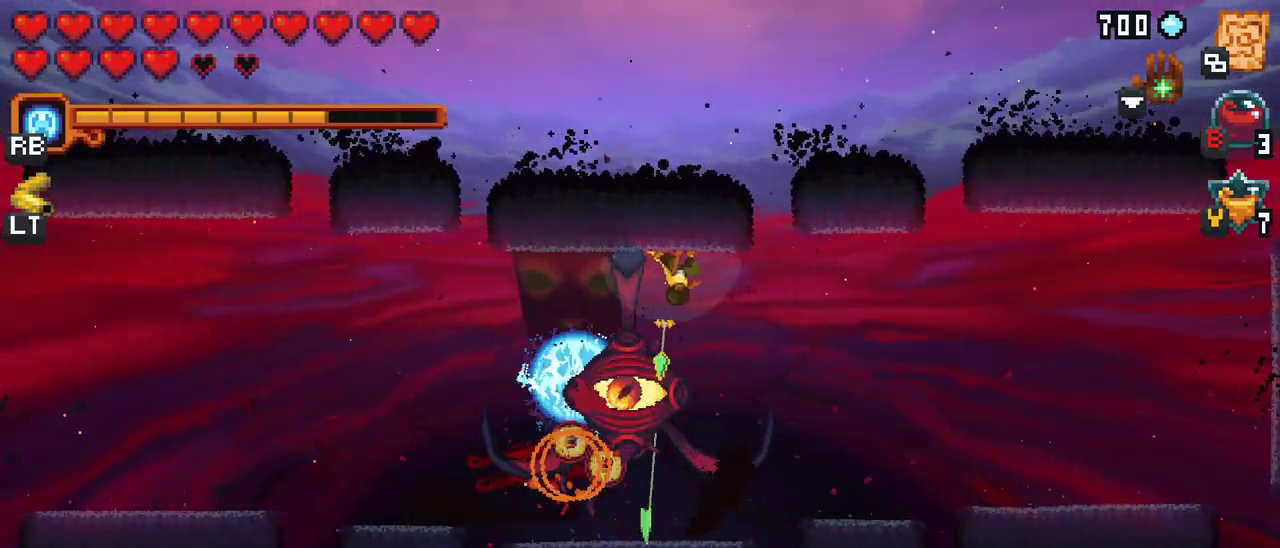
Gameplay with a controller (Xbox layout); each line is a JSON object with the inputs held at the frame after it. "events" lists button and stick changes between this image and that frame as [ms after this image, input, new state], when the widget could be followed in between. Not read: L1 L3 R1 R3 right_stick.
{"buttons": [], "left_stick": "up-right", "events": [[150, "A", "down"], [333, "A", "up"], [467, "left_stick", "up-right"]]}
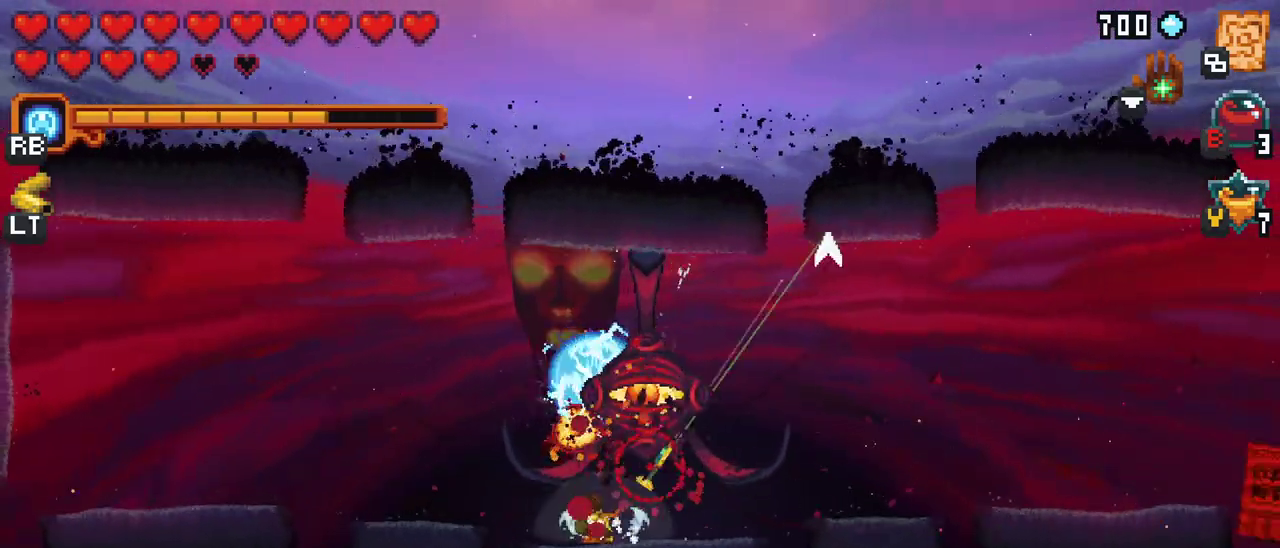
{"buttons": [], "left_stick": "down", "events": [[17, "left_stick", "up"], [117, "A", "down"], [317, "A", "up"], [450, "left_stick", "down"]]}
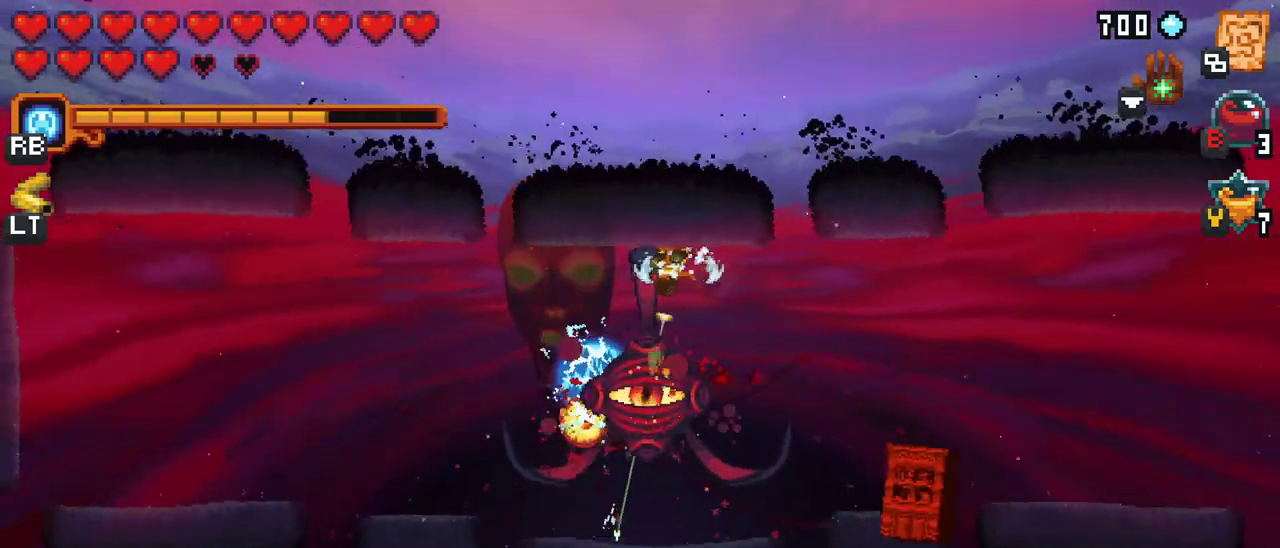
{"buttons": [], "left_stick": "down-right", "events": [[167, "left_stick", "down-left"], [183, "A", "down"], [383, "A", "up"], [483, "left_stick", "down-right"]]}
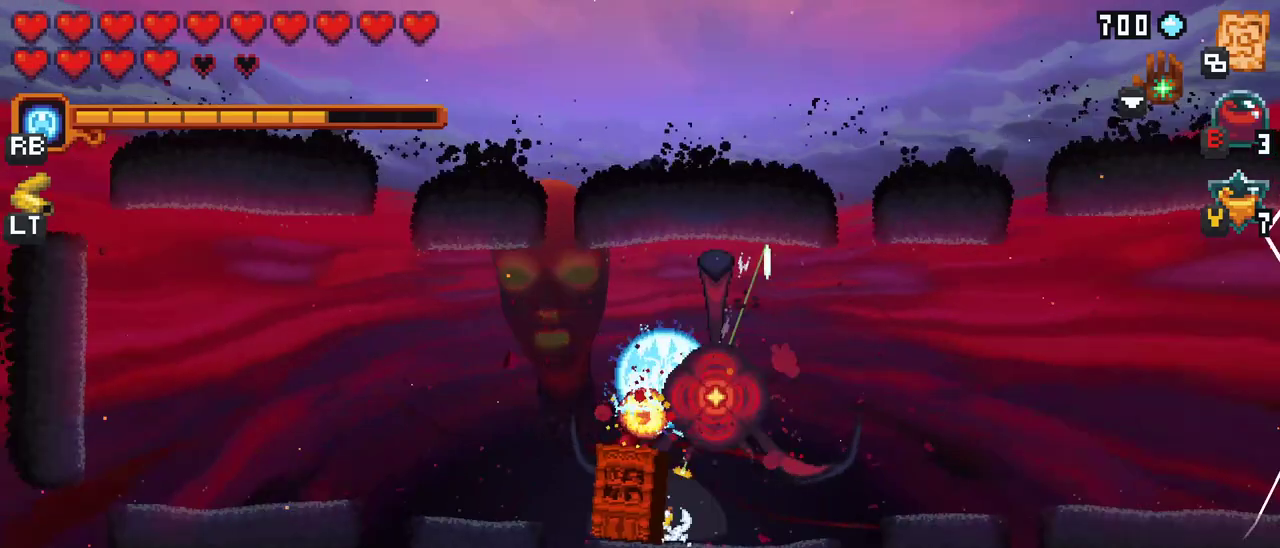
{"buttons": [], "left_stick": "up", "events": [[50, "left_stick", "up-right"], [167, "left_stick", "up"], [183, "A", "down"], [383, "A", "up"]]}
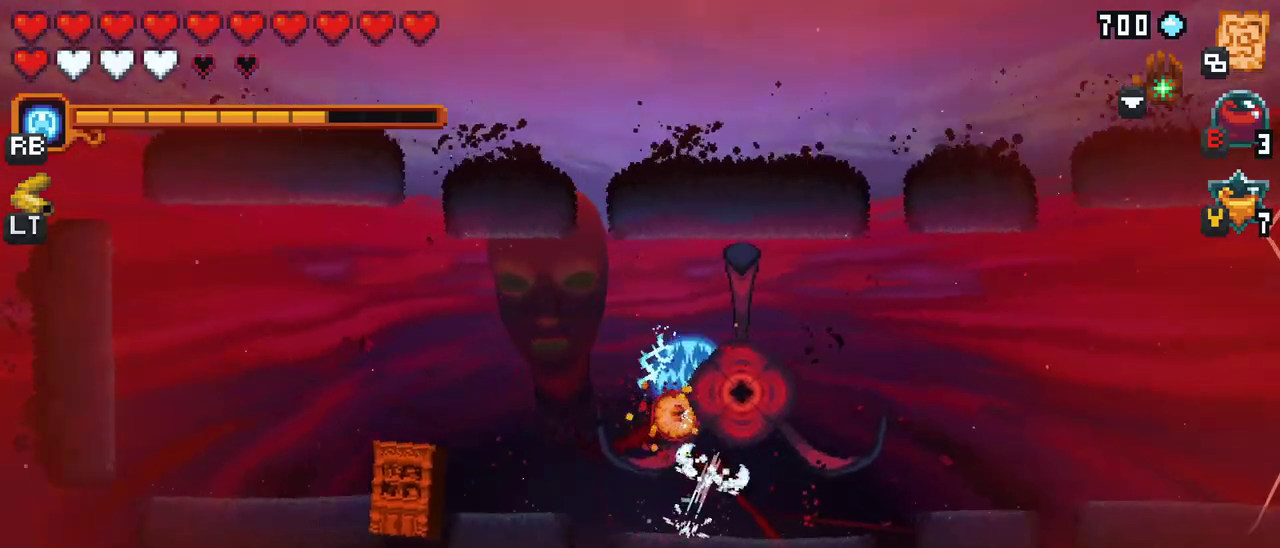
{"buttons": [], "left_stick": "up-left", "events": [[33, "left_stick", "center"], [183, "left_stick", "left"], [233, "left_stick", "up-left"]]}
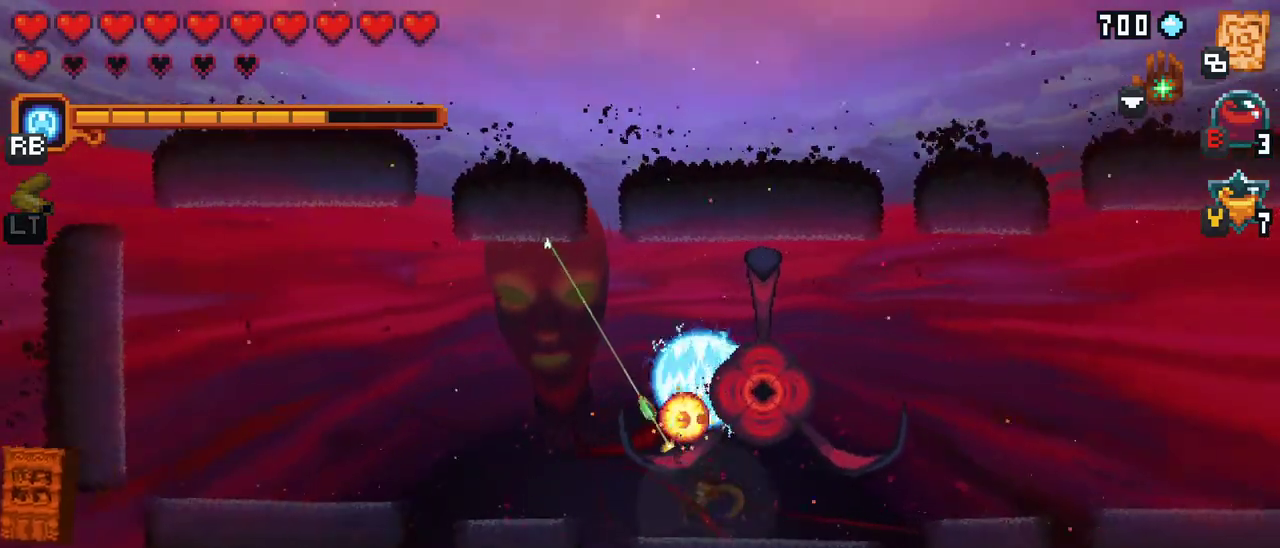
{"buttons": [], "left_stick": "up", "events": [[267, "A", "down"], [400, "left_stick", "up"], [417, "A", "up"]]}
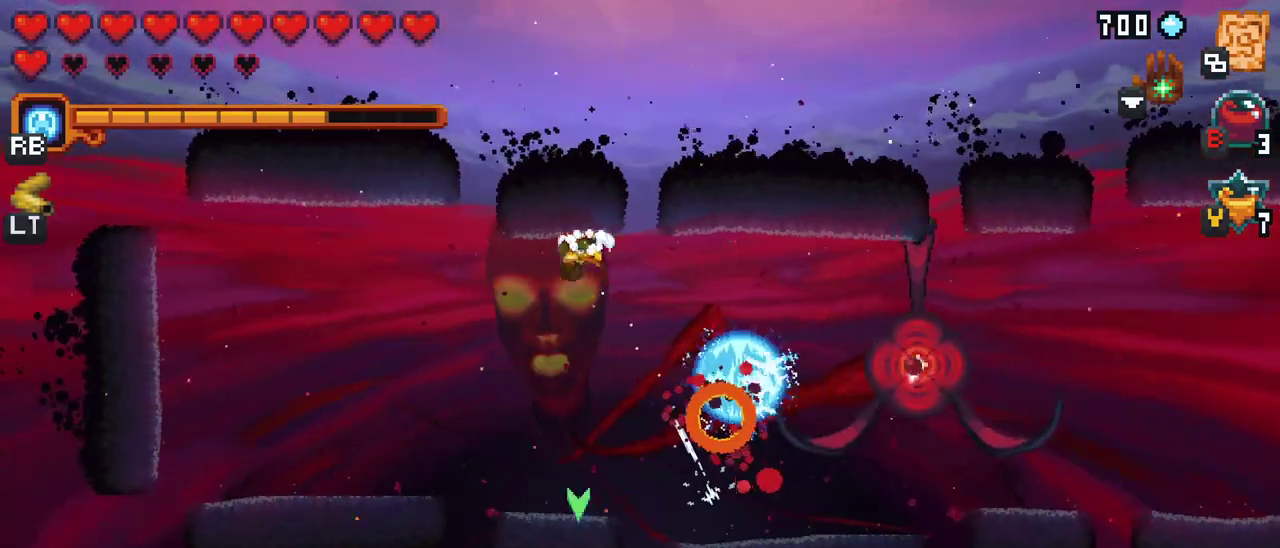
{"buttons": [], "left_stick": "down-left", "events": [[183, "left_stick", "left"], [233, "left_stick", "down-left"]]}
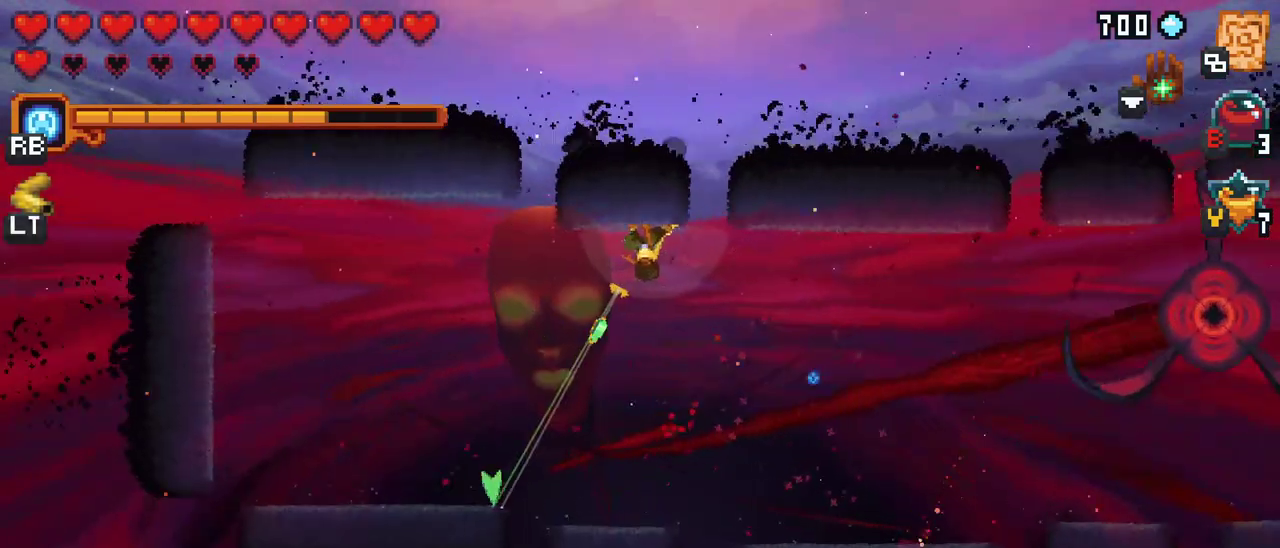
{"buttons": [], "left_stick": "center", "events": [[300, "left_stick", "center"]]}
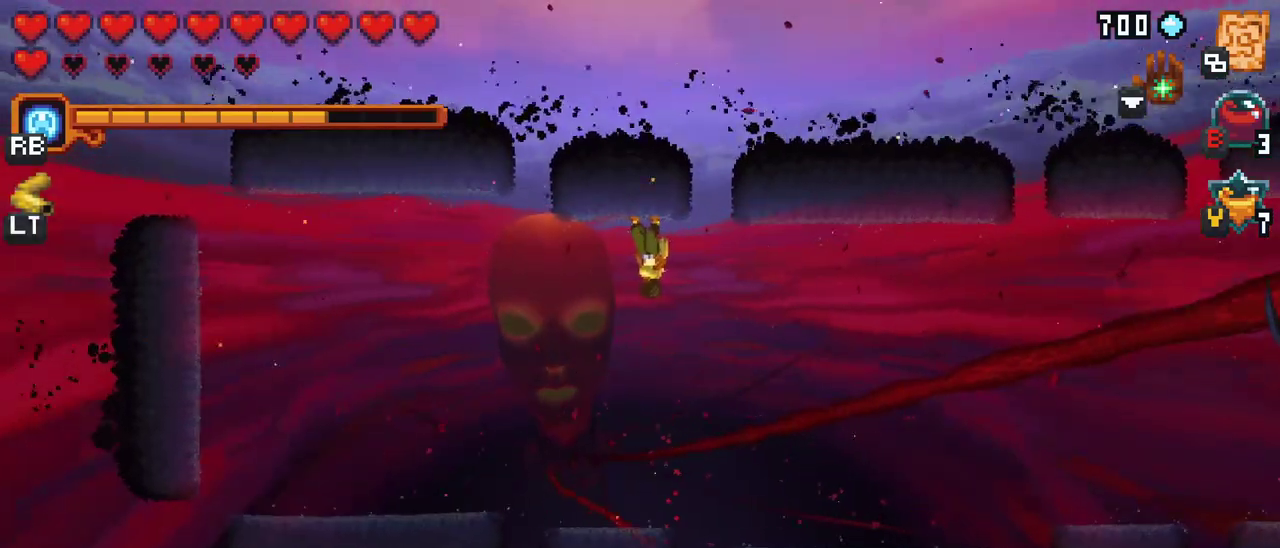
{"buttons": ["A"], "left_stick": "down", "events": [[200, "left_stick", "down"], [483, "A", "down"]]}
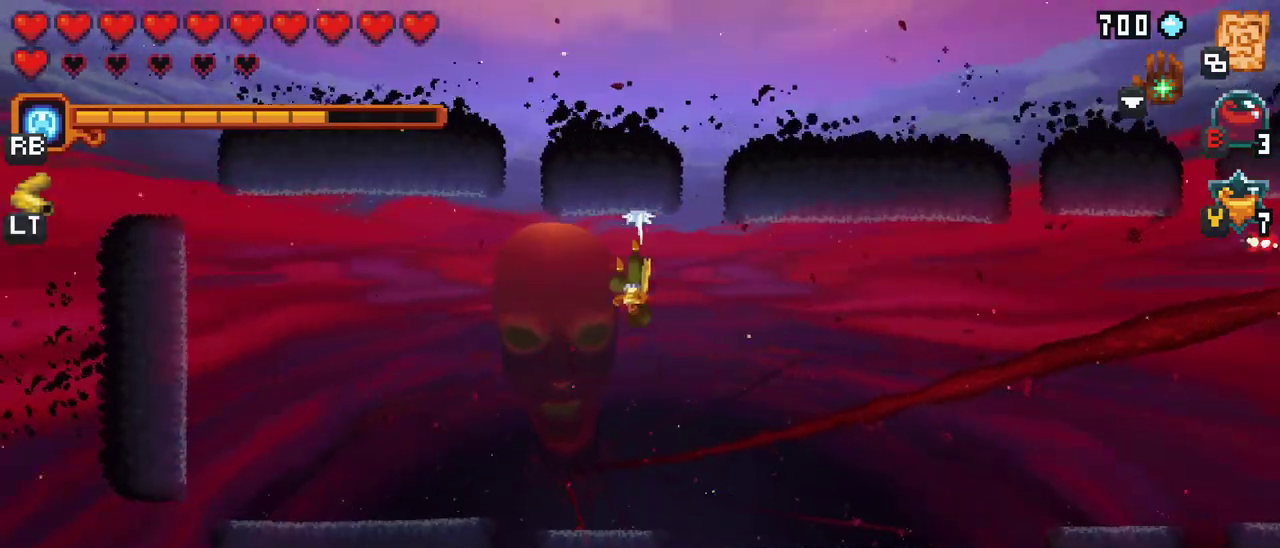
{"buttons": [], "left_stick": "up-right", "events": [[150, "A", "up"], [200, "left_stick", "right"], [333, "left_stick", "up-right"]]}
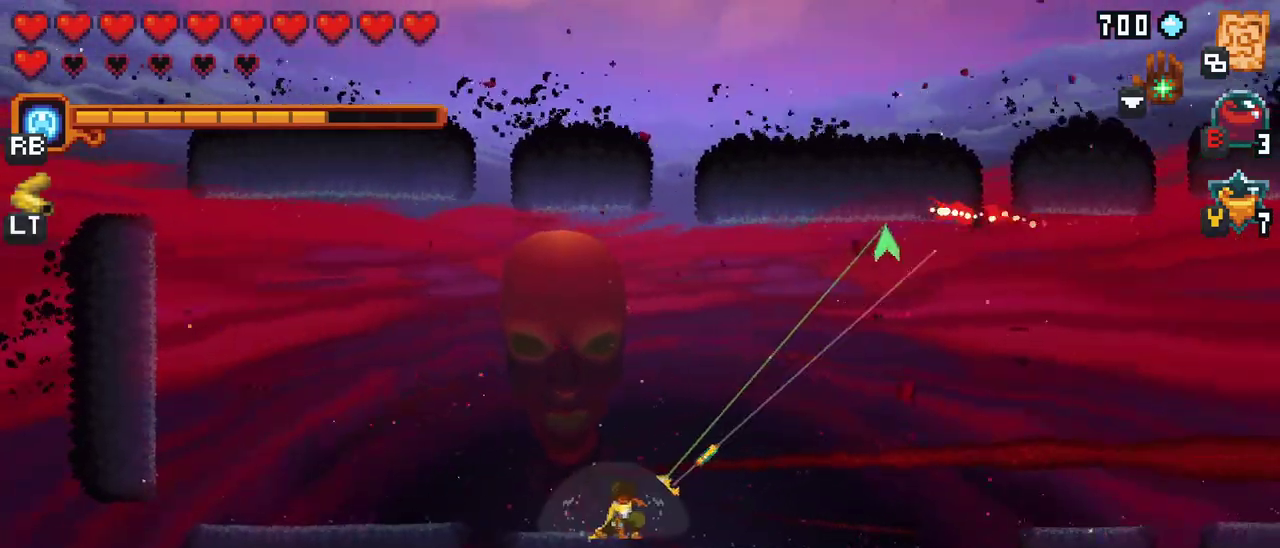
{"buttons": [], "left_stick": "up", "events": [[383, "left_stick", "up"]]}
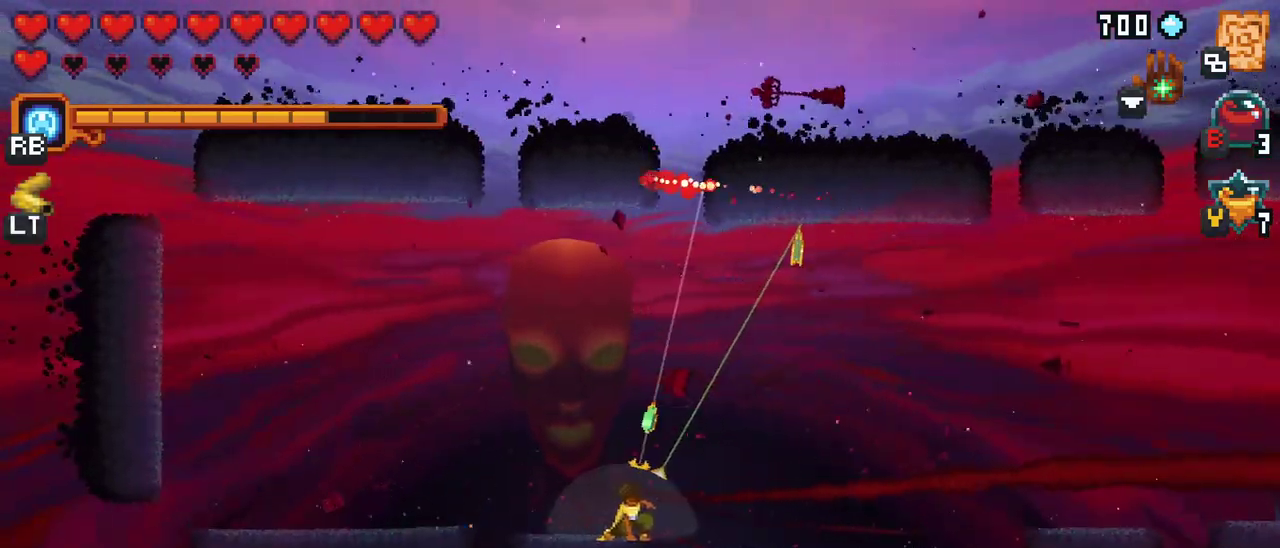
{"buttons": [], "left_stick": "up", "events": []}
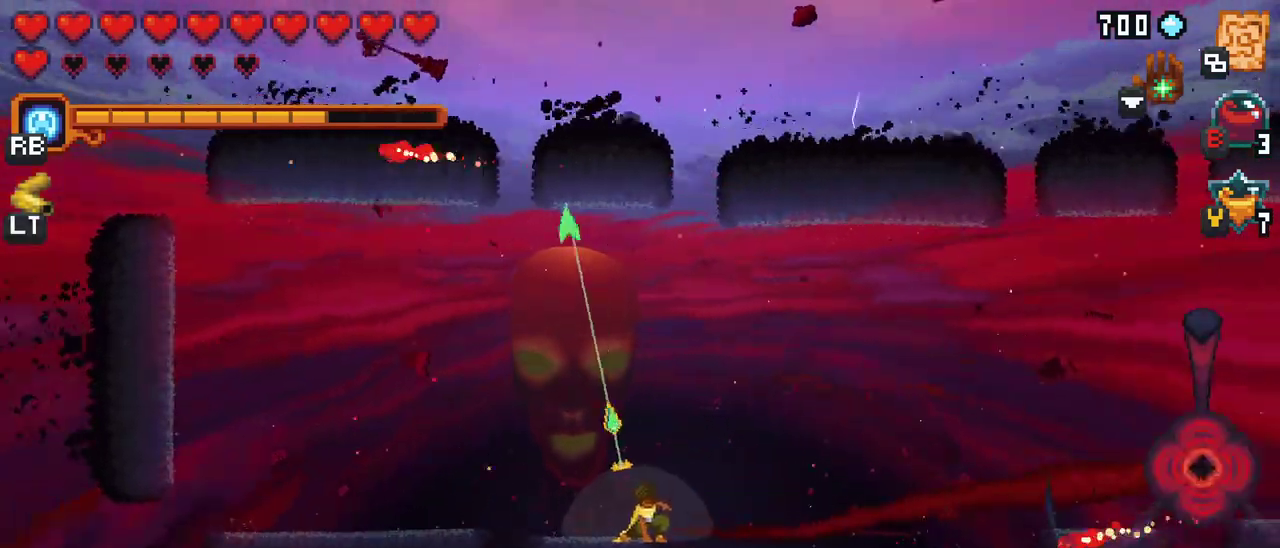
{"buttons": [], "left_stick": "down-left", "events": [[33, "A", "down"], [267, "A", "up"], [367, "left_stick", "right"], [500, "left_stick", "down-left"]]}
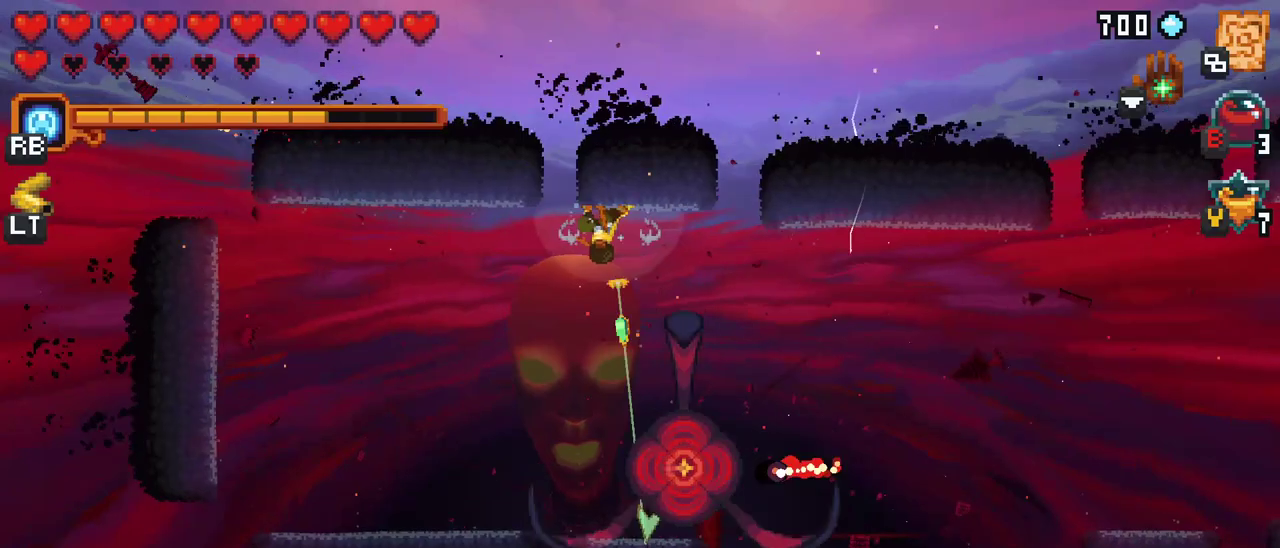
{"buttons": ["X"], "left_stick": "down-left", "events": [[150, "X", "down"]]}
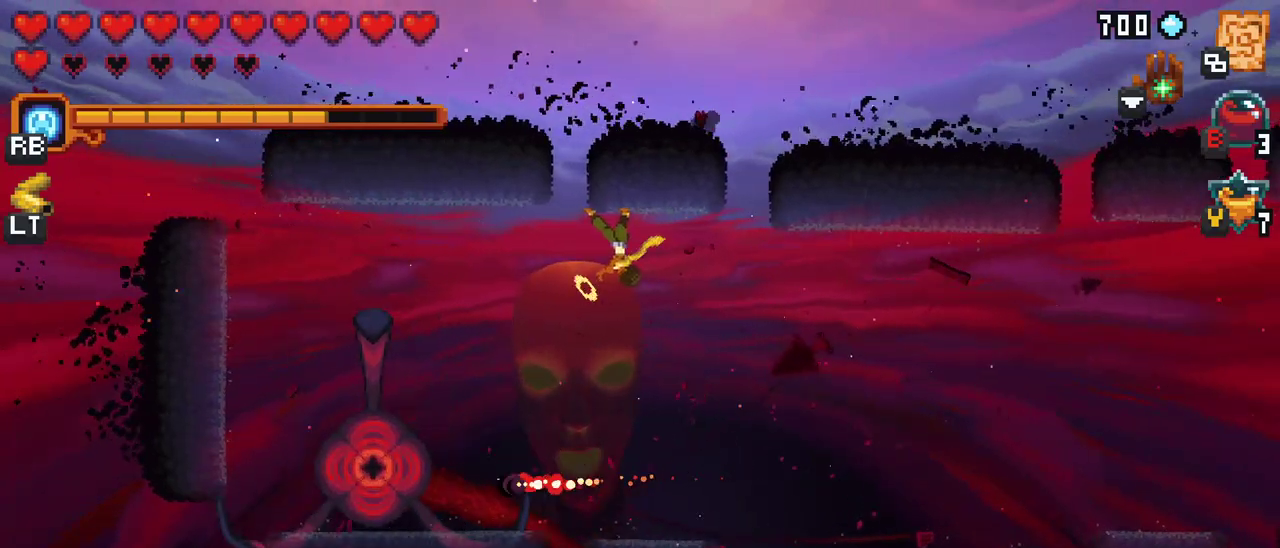
{"buttons": [], "left_stick": "down-left", "events": [[100, "X", "up"]]}
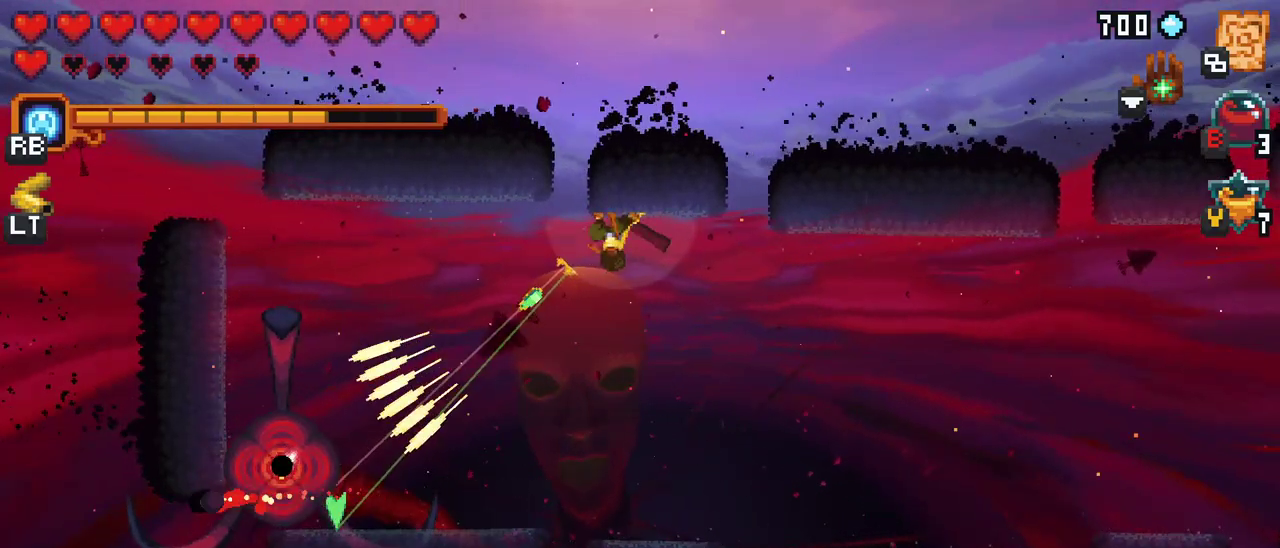
{"buttons": ["A"], "left_stick": "down", "events": [[383, "left_stick", "down"], [467, "A", "down"]]}
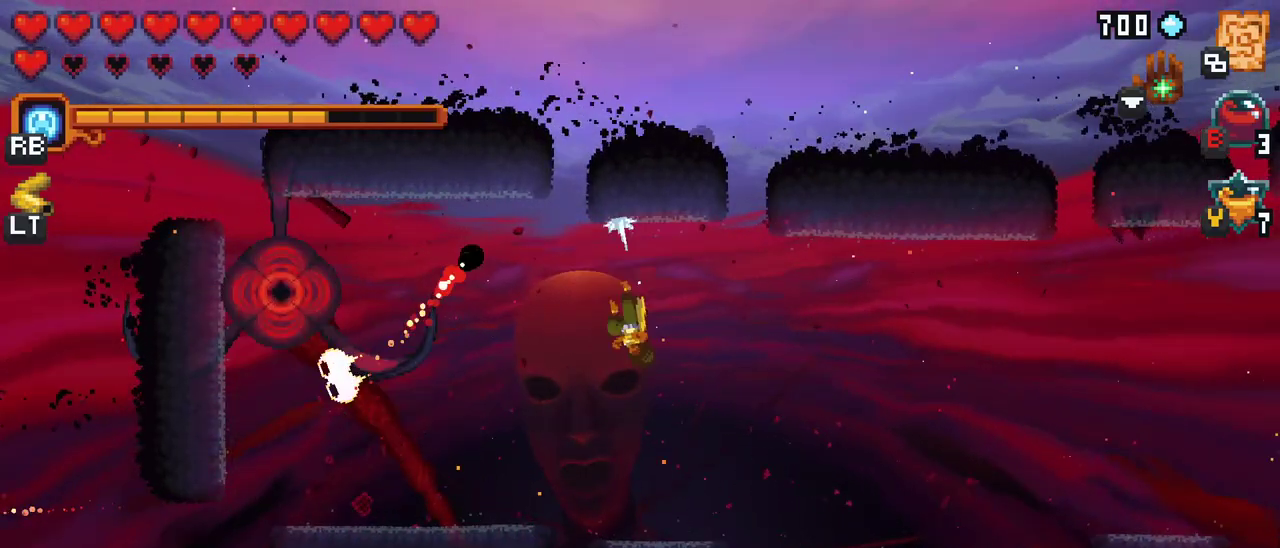
{"buttons": ["X"], "left_stick": "up-left", "events": [[67, "A", "up"], [100, "left_stick", "down-left"], [233, "left_stick", "up-left"], [333, "X", "down"]]}
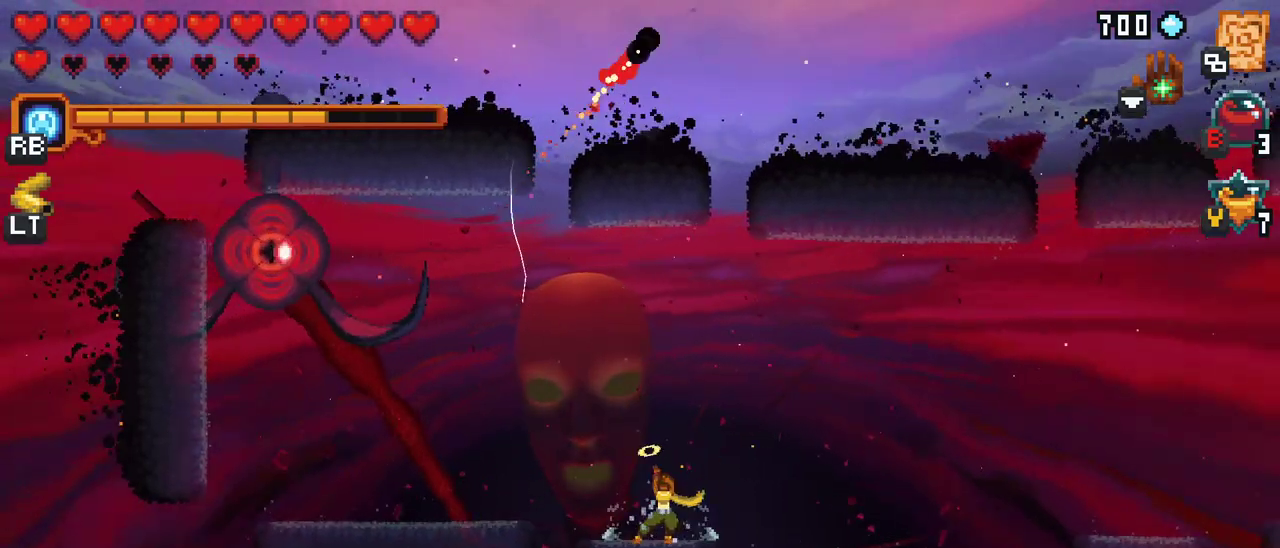
{"buttons": [], "left_stick": "up-left", "events": [[483, "X", "up"]]}
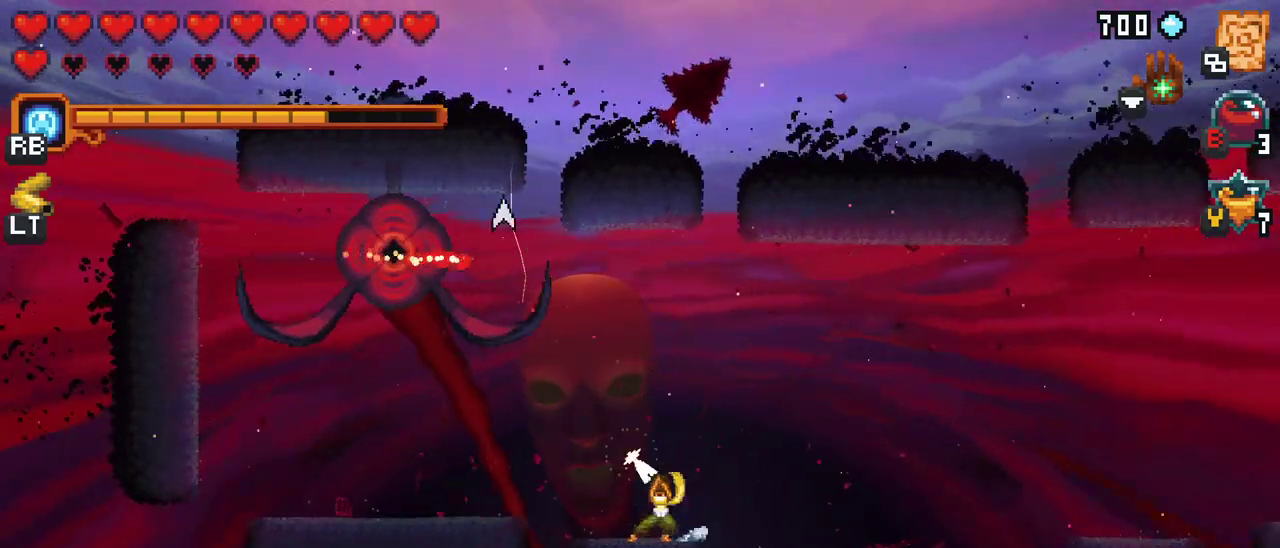
{"buttons": [], "left_stick": "up-right", "events": [[117, "left_stick", "up"], [317, "left_stick", "up-right"]]}
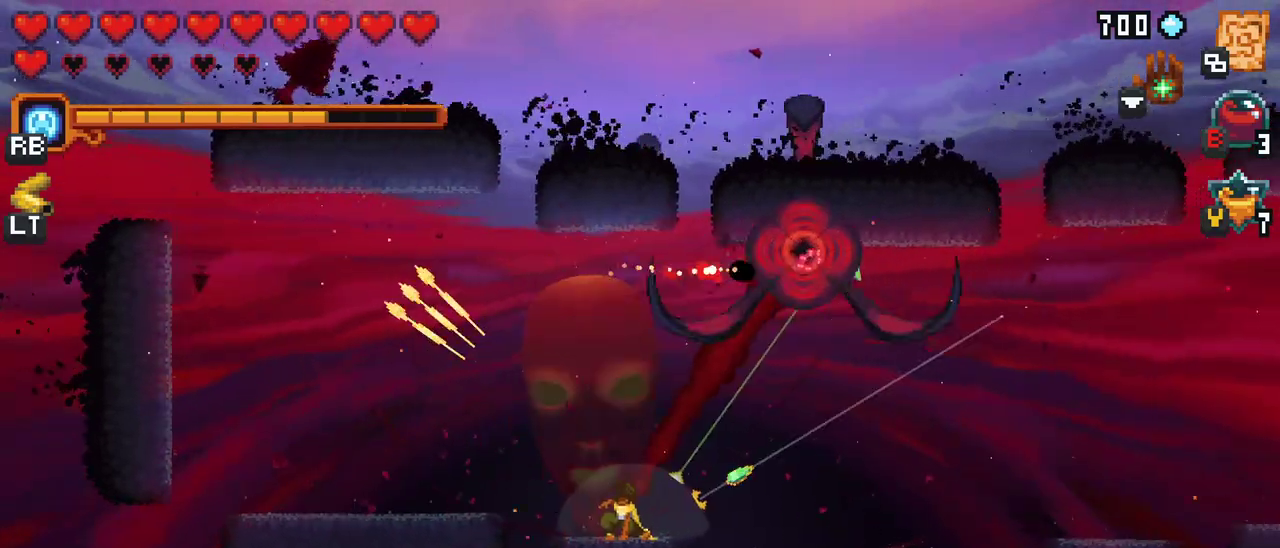
{"buttons": [], "left_stick": "right", "events": [[267, "A", "down"], [417, "A", "up"], [483, "left_stick", "right"]]}
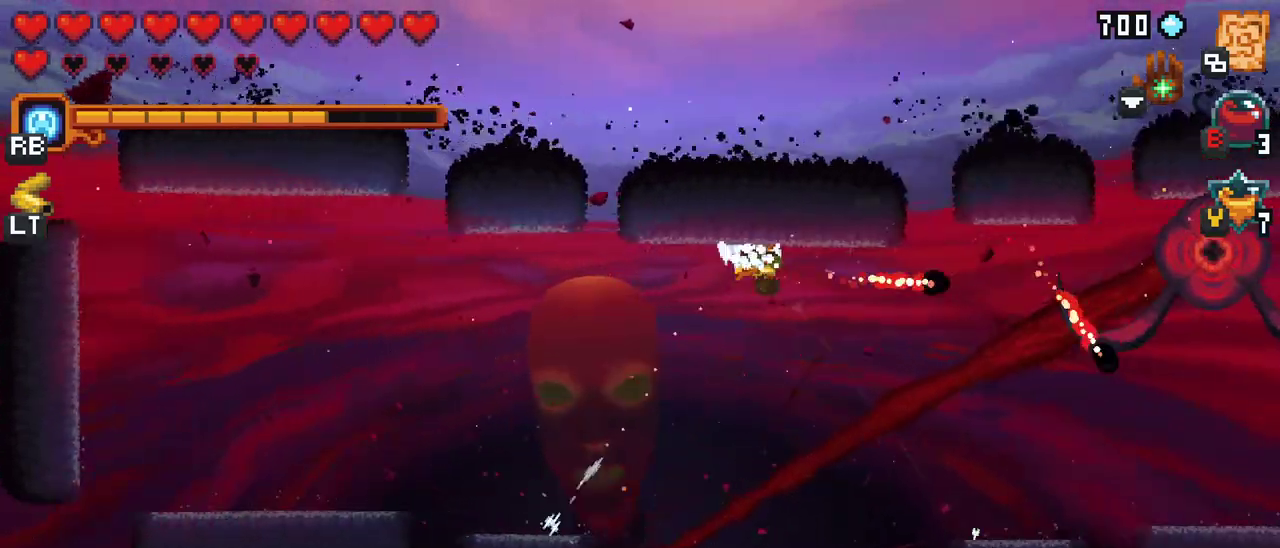
{"buttons": [], "left_stick": "right", "events": [[217, "A", "down"], [383, "A", "up"]]}
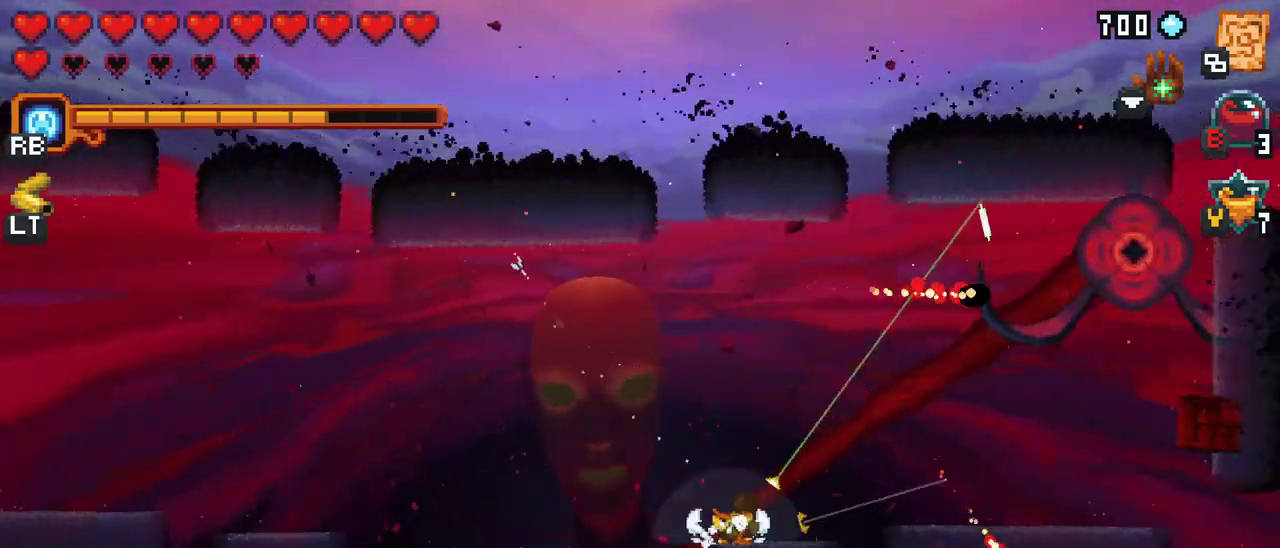
{"buttons": ["X"], "left_stick": "right", "events": [[100, "left_stick", "up-right"], [217, "X", "down"], [467, "left_stick", "right"]]}
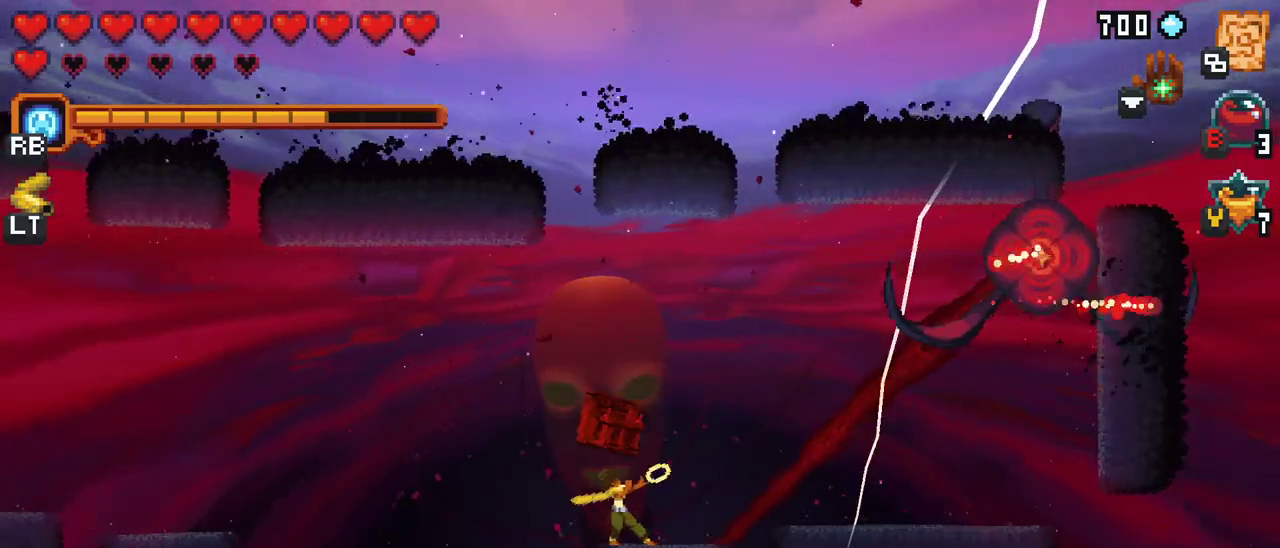
{"buttons": [], "left_stick": "right", "events": [[350, "X", "up"]]}
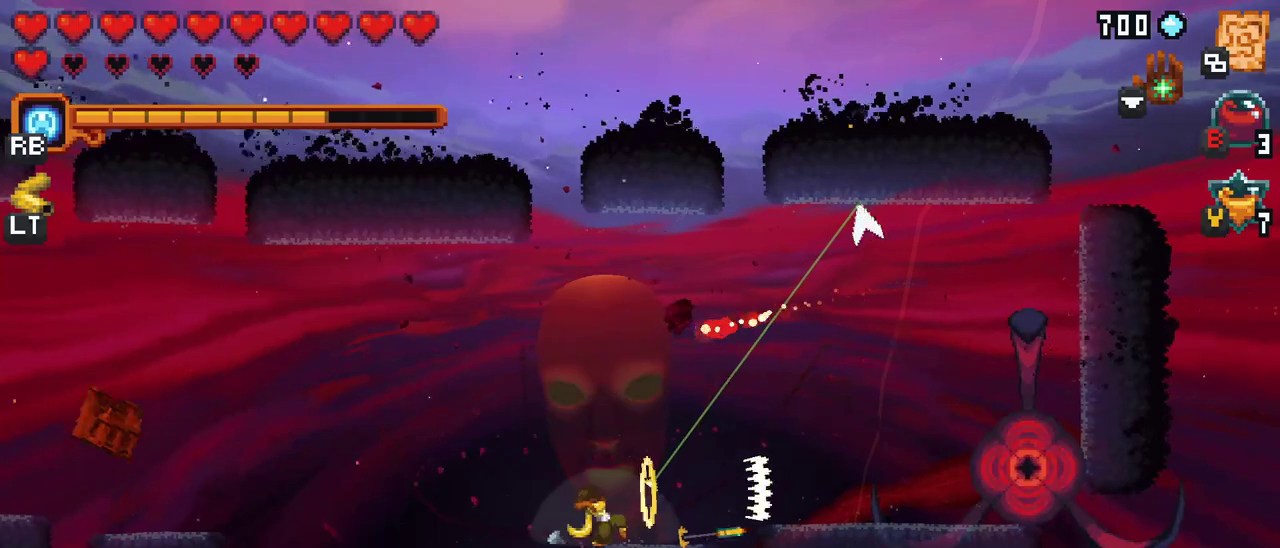
{"buttons": [], "left_stick": "up", "events": [[17, "left_stick", "up-right"], [467, "left_stick", "up"]]}
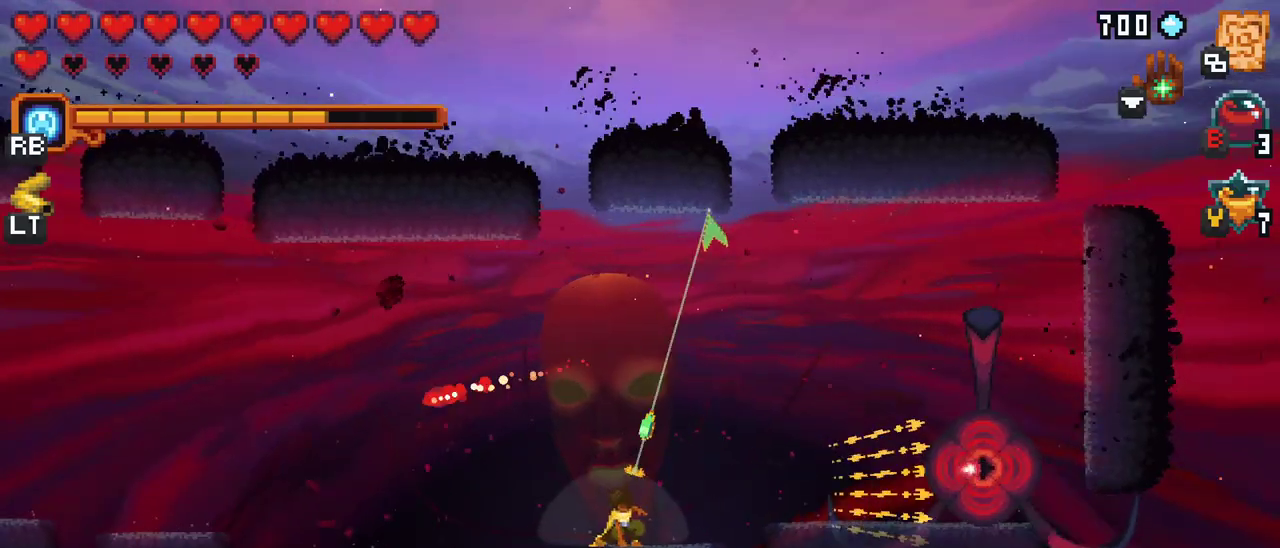
{"buttons": [], "left_stick": "left", "events": [[167, "A", "down"], [350, "A", "up"], [500, "left_stick", "left"]]}
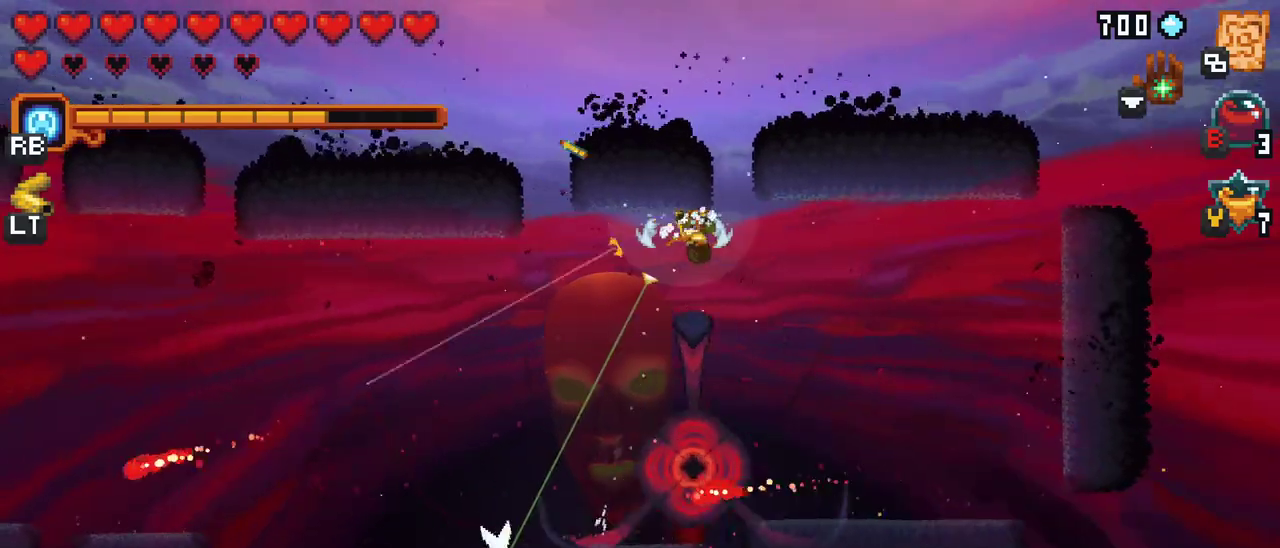
{"buttons": [], "left_stick": "down-left", "events": [[83, "left_stick", "down-left"]]}
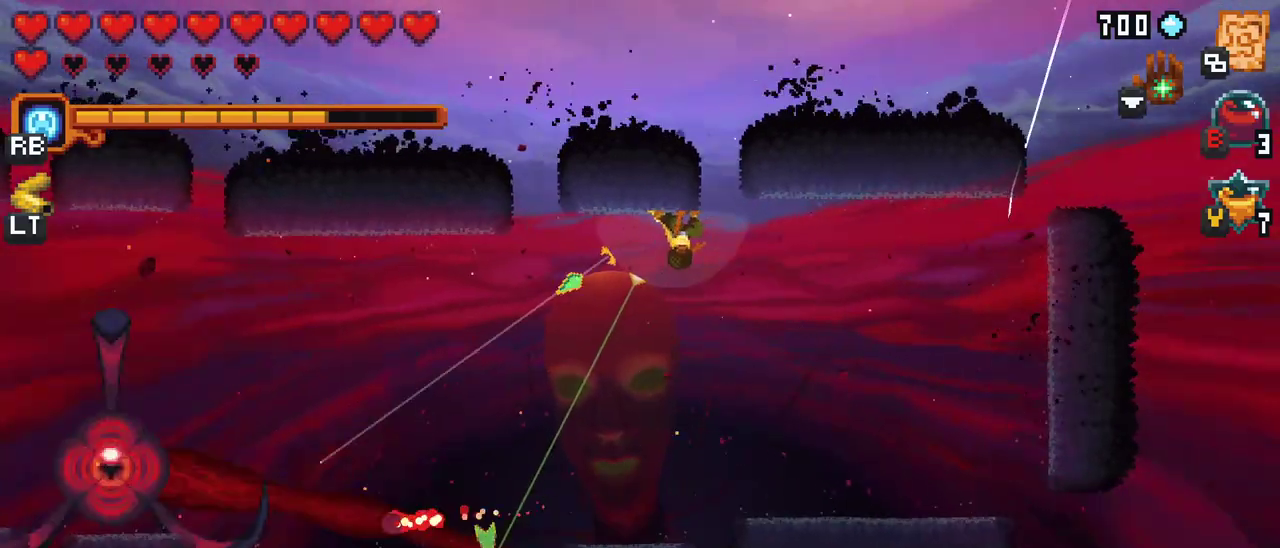
{"buttons": [], "left_stick": "down-left", "events": [[333, "A", "down"], [500, "A", "up"]]}
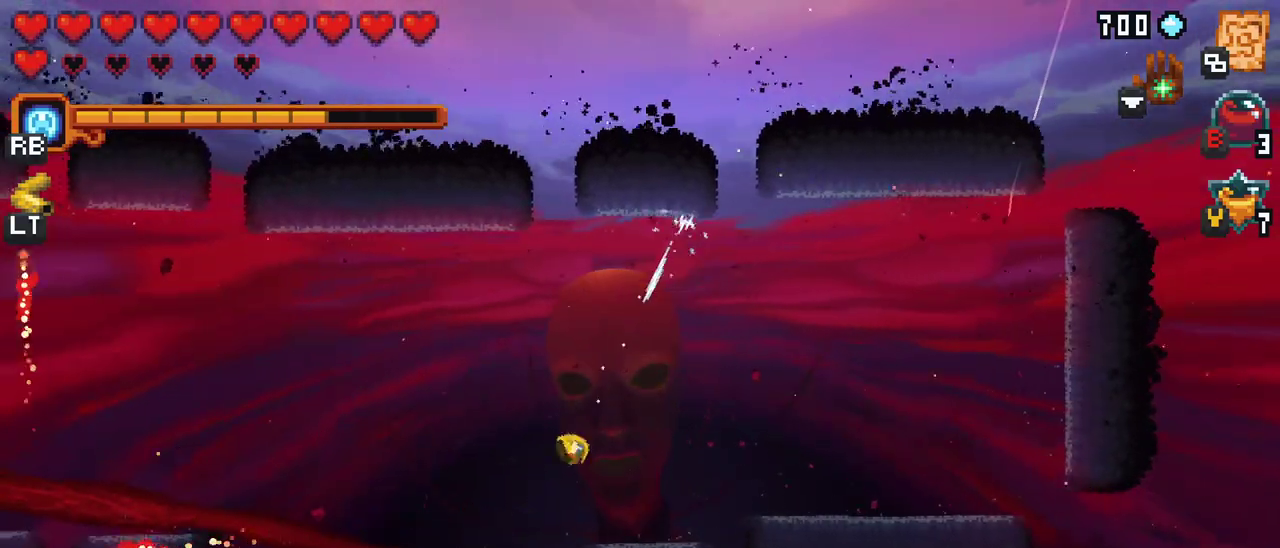
{"buttons": ["A"], "left_stick": "left", "events": [[150, "left_stick", "left"], [467, "A", "down"]]}
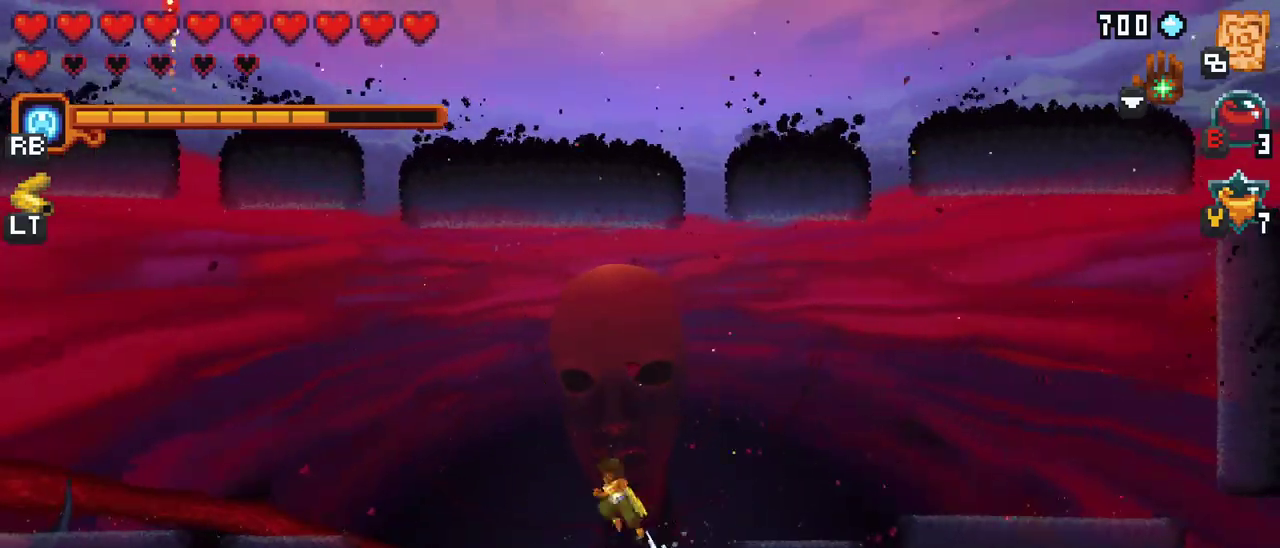
{"buttons": ["A"], "left_stick": "down-left", "events": [[133, "A", "up"], [200, "left_stick", "down-left"], [400, "A", "down"]]}
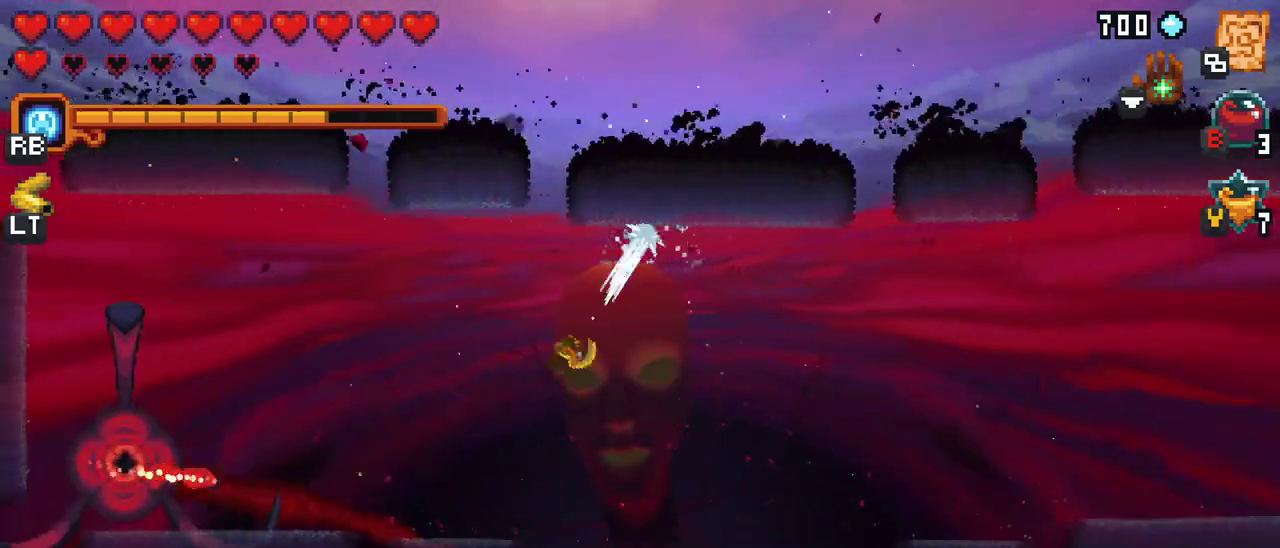
{"buttons": [], "left_stick": "right", "events": [[50, "A", "up"], [117, "left_stick", "up-left"], [217, "left_stick", "up-right"], [333, "A", "down"], [383, "left_stick", "right"], [467, "A", "up"]]}